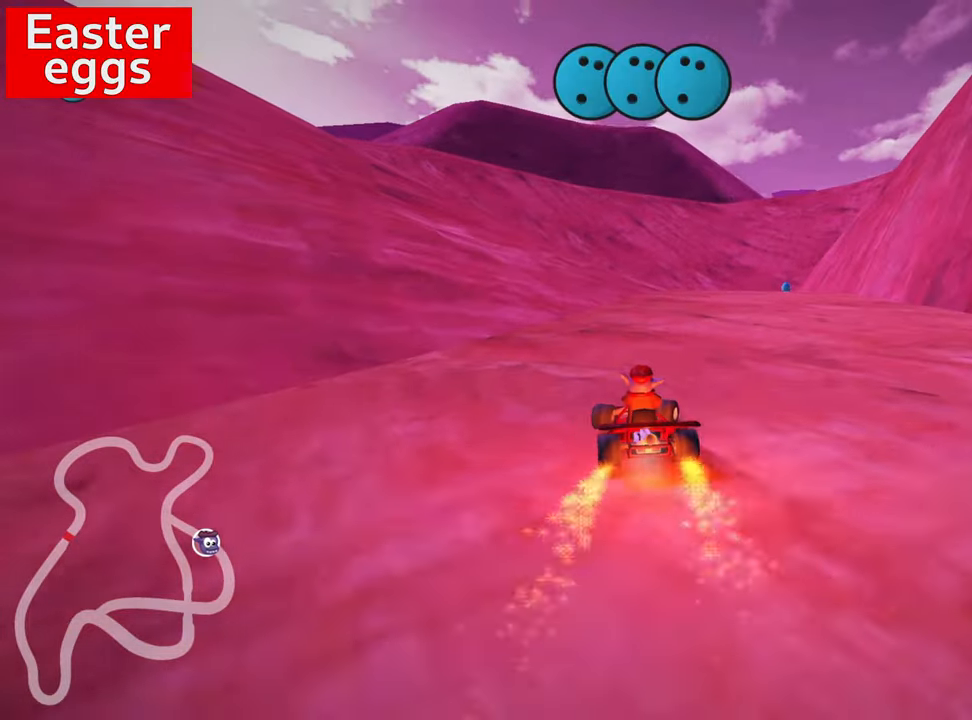
Gameplay with keyboard; each line is a JSON object with the keys held at the frame after it. "events" lists presses ("down") and releases ("up") of "down", "fire", "flag", "left", "look", "nitro", "right", "skid" and "up" between this image and that frame as [ms after this image, input, new state], when the widget could be followed in between. No other keys are recorded. Mouse input is not recorded. Key names are as the overlay labels them; some are game actions (e.g. jump) rather than physical keys.
{"keys": [], "events": [[17, "right", "up"], [367, "up", "up"]]}
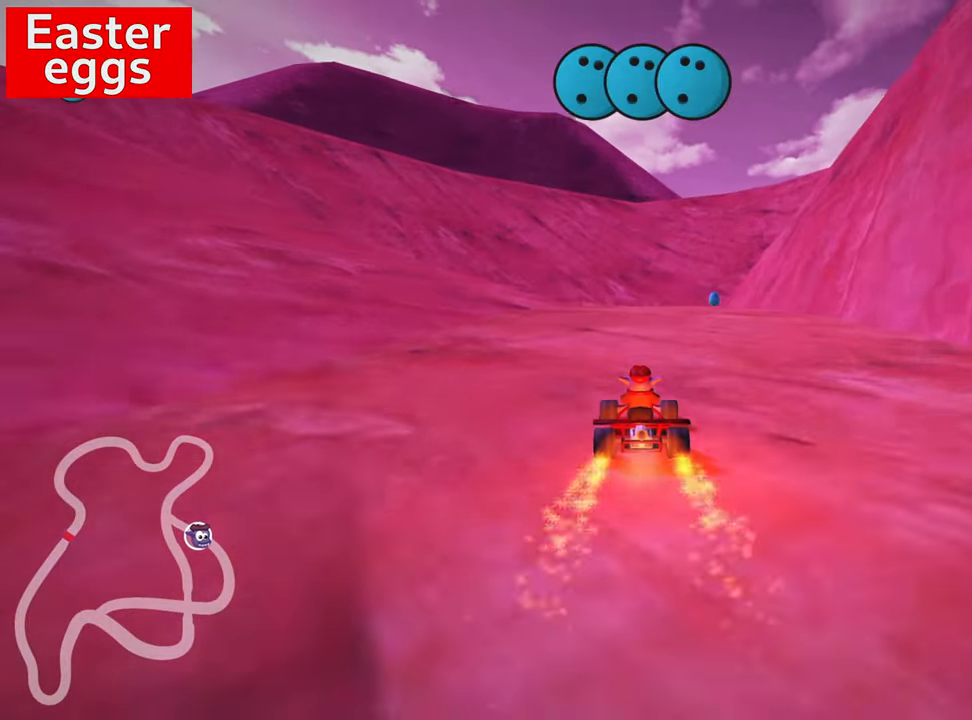
{"keys": [], "events": [[100, "down", "down"], [184, "right", "down"], [334, "right", "up"], [384, "down", "up"]]}
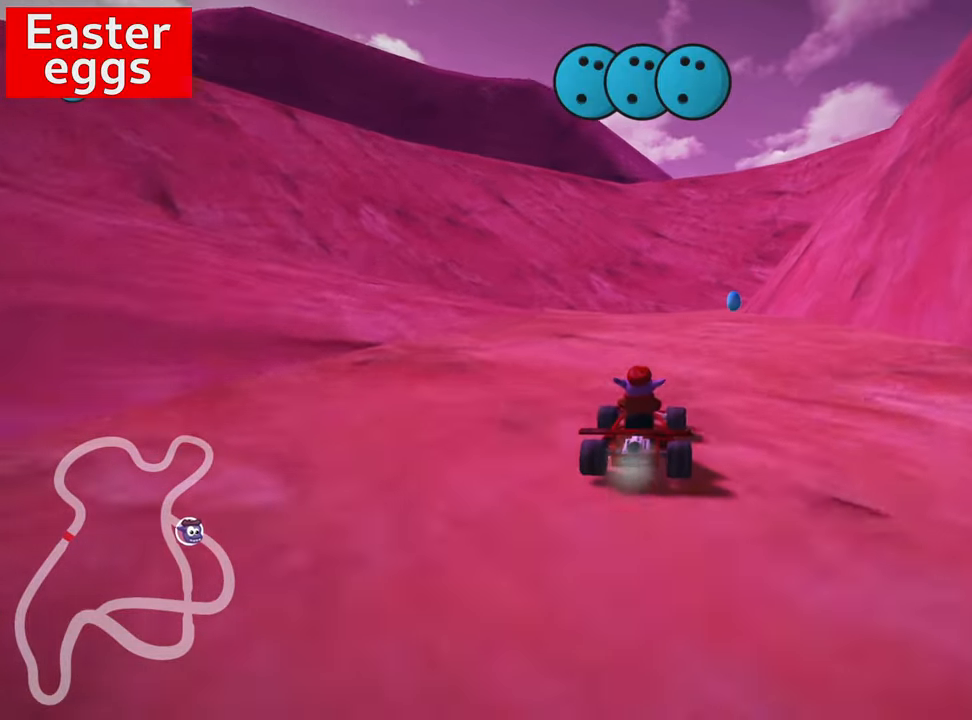
{"keys": [], "events": []}
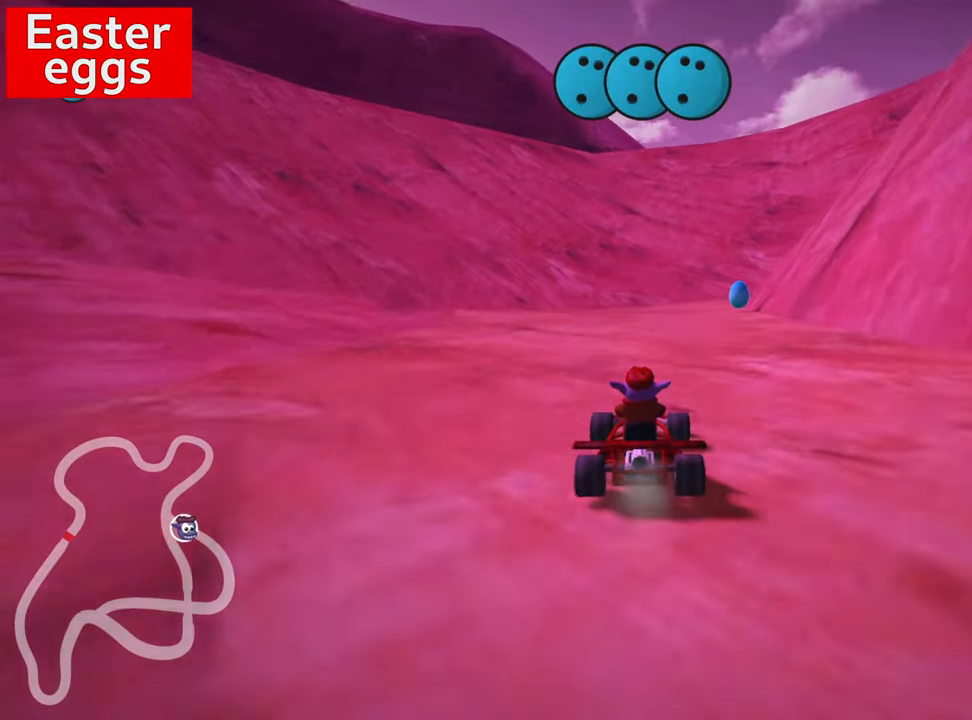
{"keys": [], "events": [[50, "right", "down"], [167, "right", "up"], [250, "down", "down"], [500, "down", "up"]]}
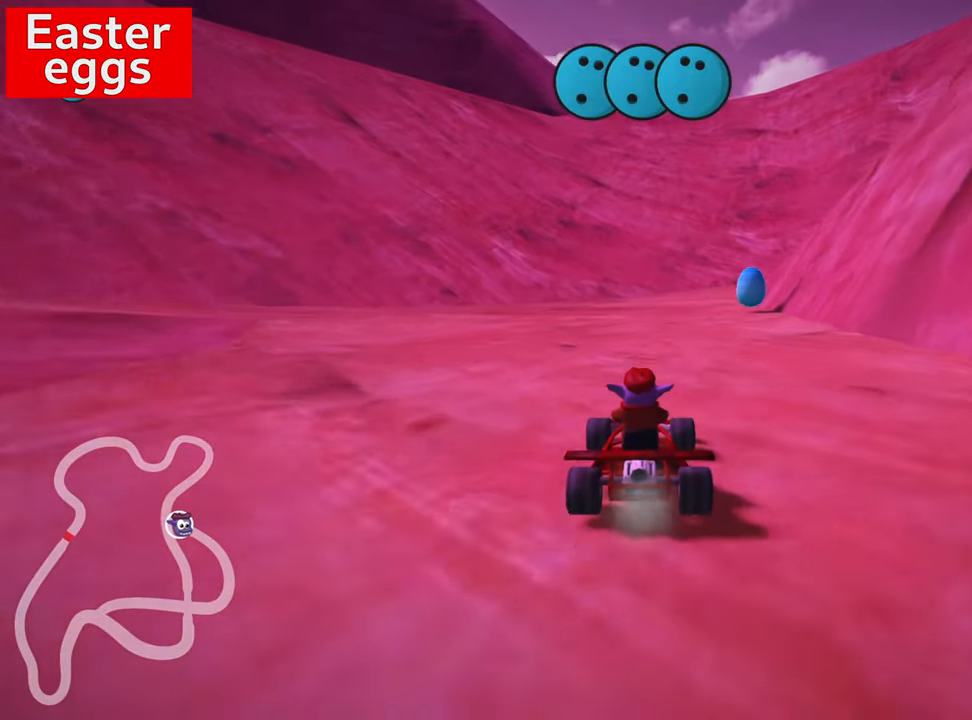
{"keys": ["up"], "events": [[17, "right", "down"], [134, "up", "down"], [300, "right", "up"]]}
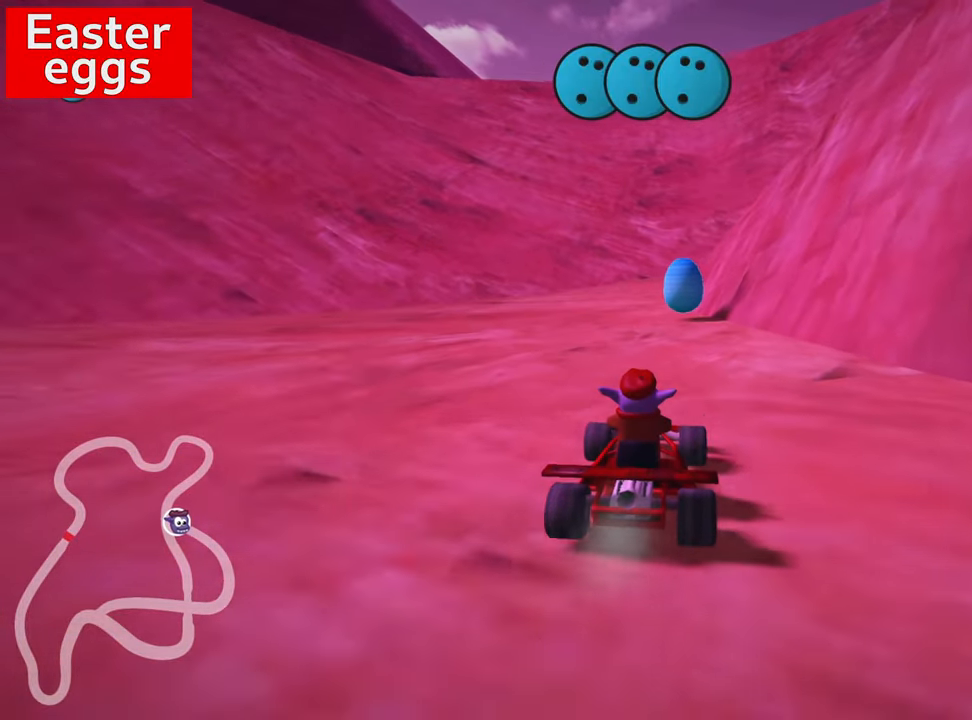
{"keys": ["up"], "events": [[234, "left", "down"], [467, "left", "up"]]}
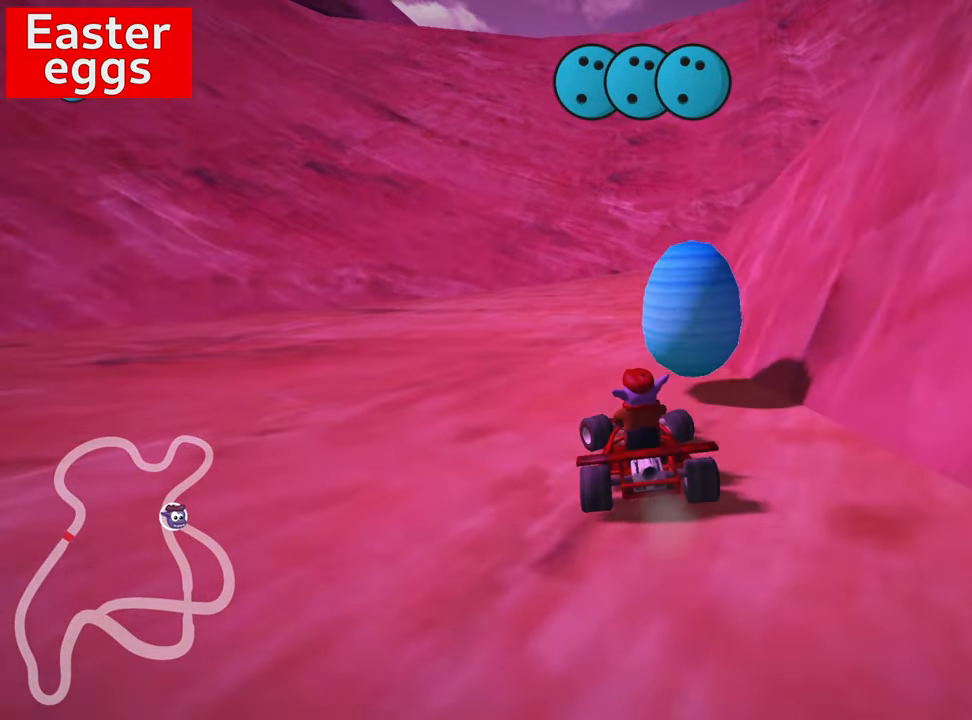
{"keys": ["left", "skid", "up"], "events": [[50, "skid", "down"], [84, "right", "down"], [417, "right", "up"], [450, "left", "down"]]}
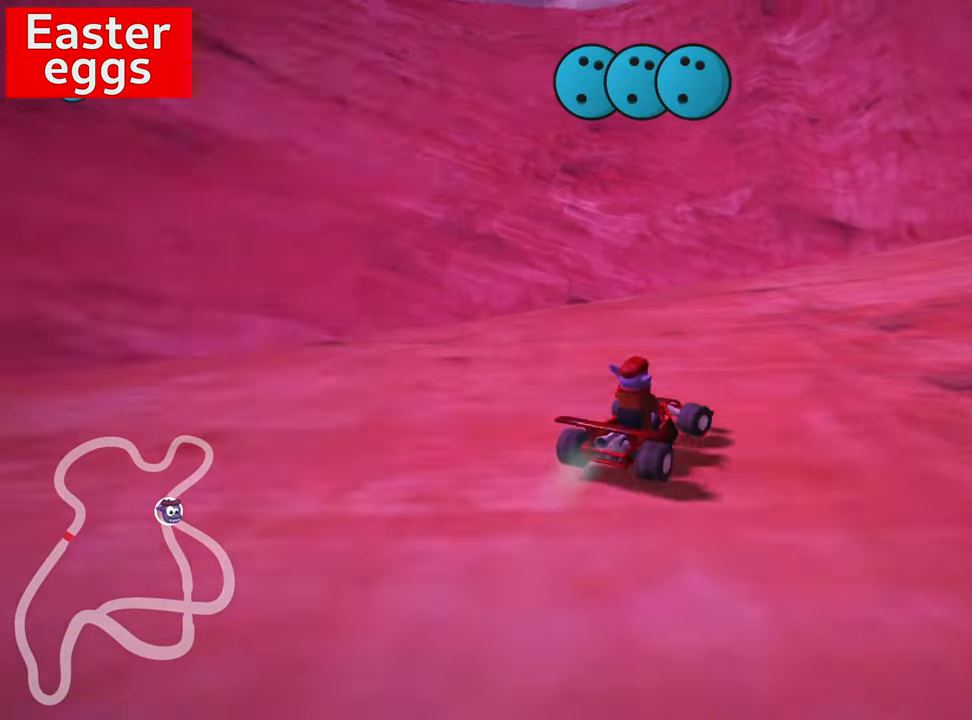
{"keys": ["down", "look"], "events": [[17, "left", "up"], [34, "skid", "up"], [34, "up", "up"], [100, "down", "down"], [150, "look", "down"]]}
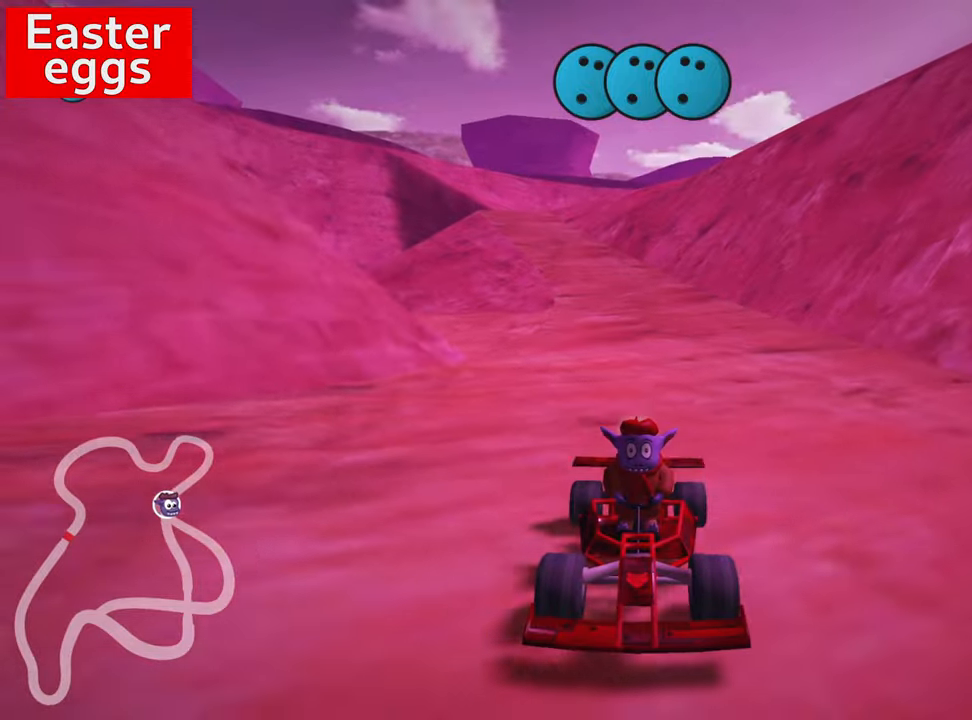
{"keys": ["down", "look", "right"], "events": [[316, "right", "down"]]}
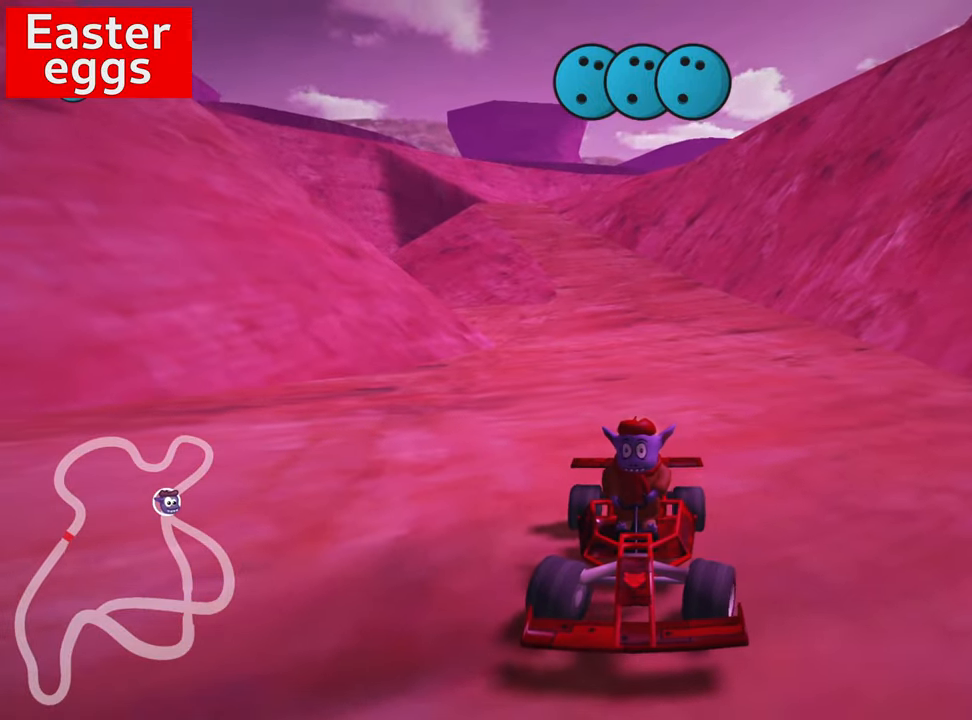
{"keys": ["right"], "events": [[450, "down", "up"], [450, "look", "up"]]}
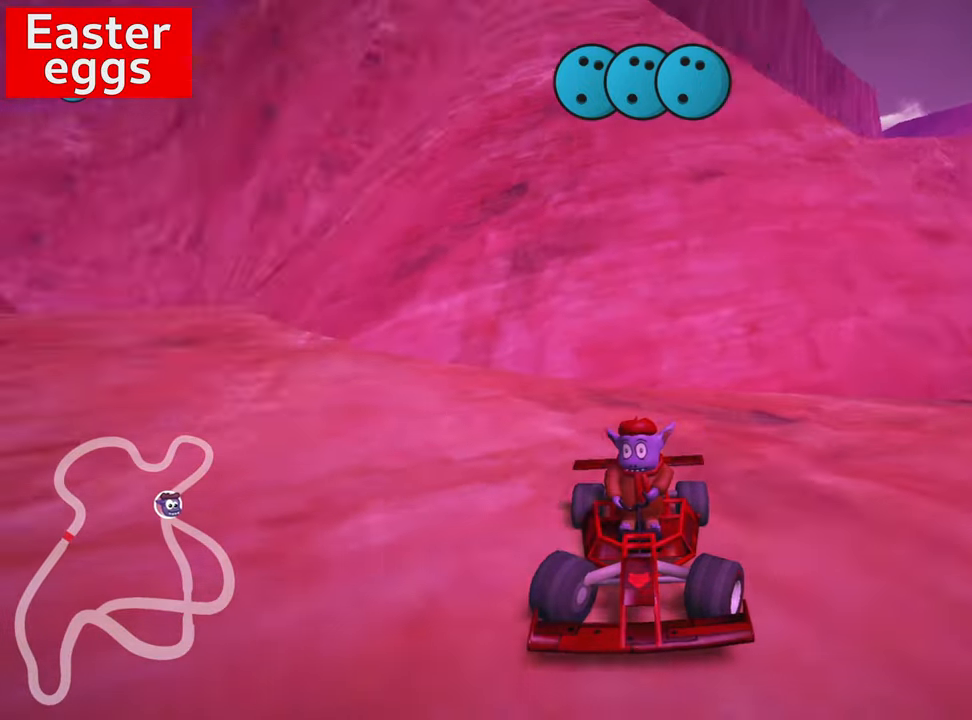
{"keys": ["left", "nitro", "up"], "events": [[16, "up", "down"], [66, "right", "up"], [450, "nitro", "down"], [500, "left", "down"]]}
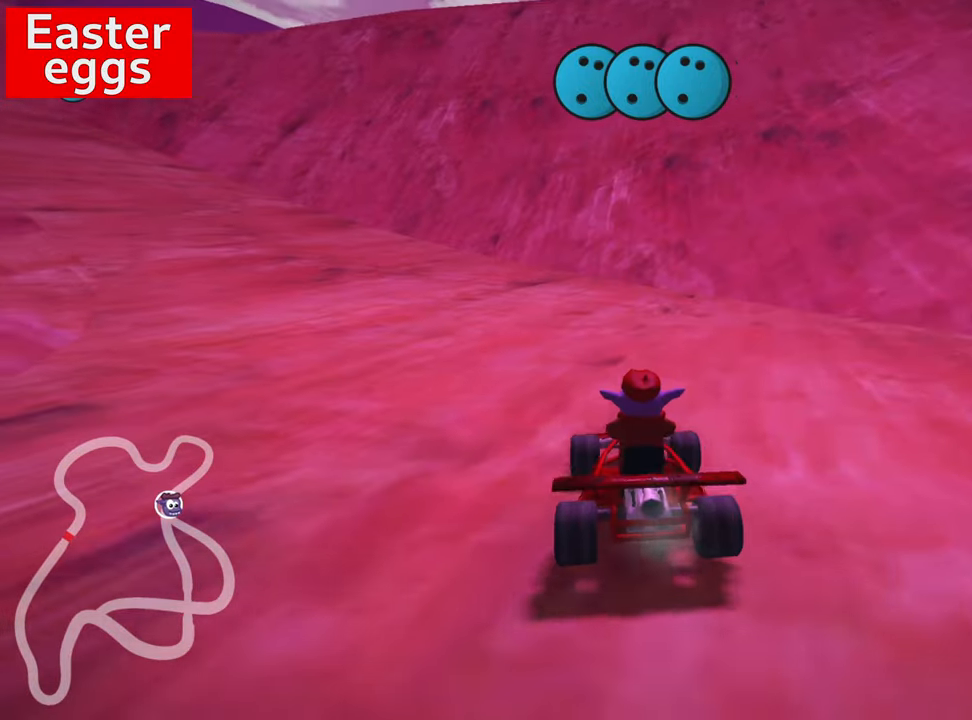
{"keys": ["left", "up"], "events": [[166, "skid", "down"], [333, "nitro", "up"], [416, "skid", "up"]]}
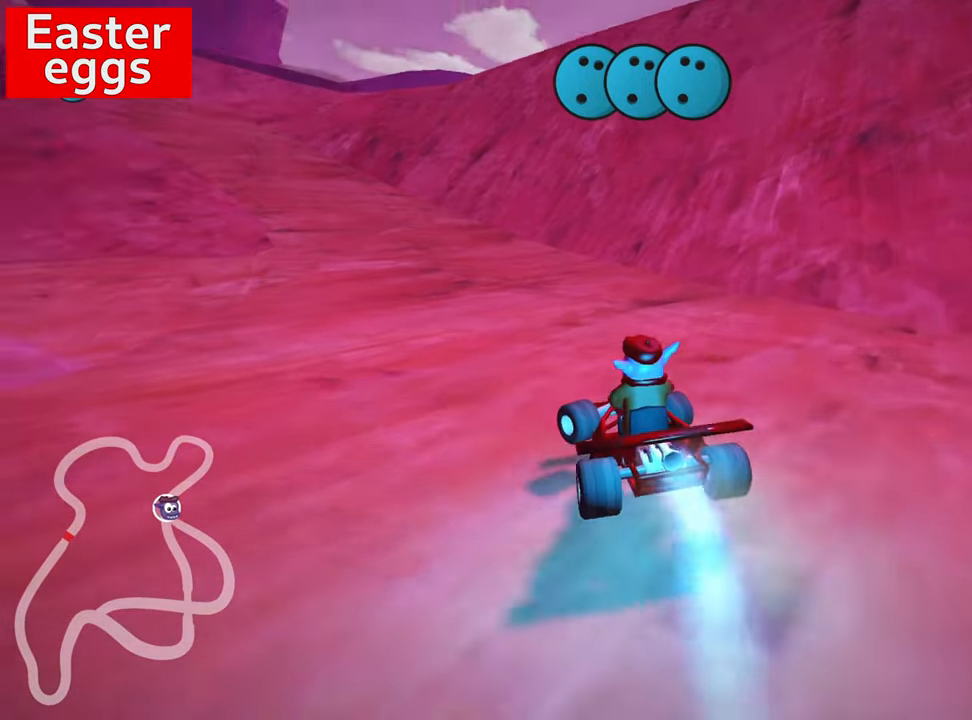
{"keys": ["left", "skid", "up"], "events": [[300, "skid", "down"], [316, "nitro", "down"], [466, "nitro", "up"]]}
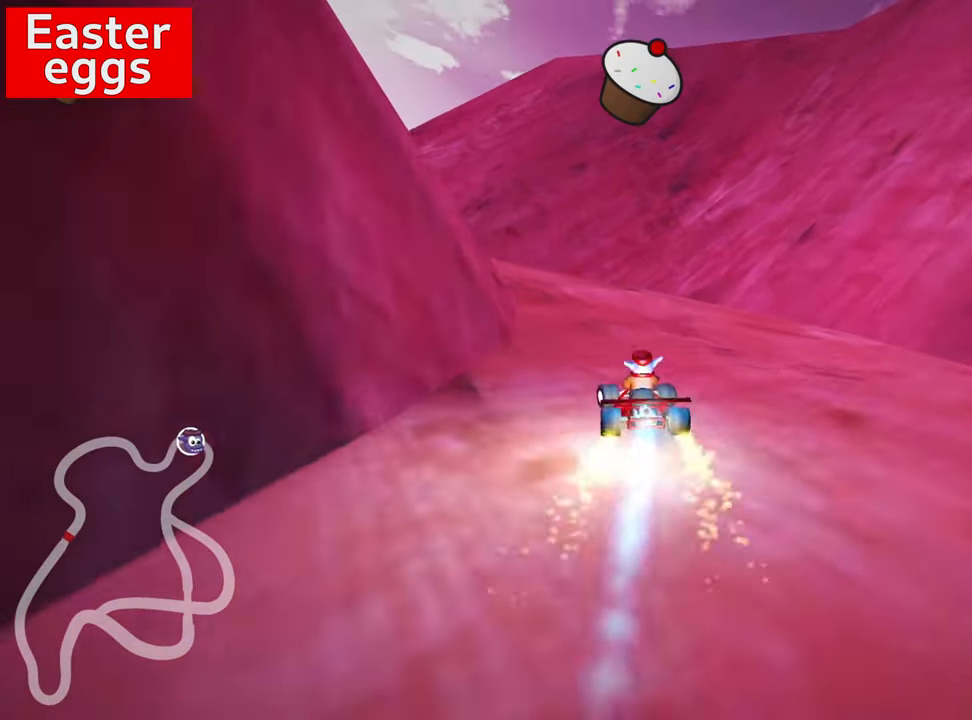
{"keys": ["left", "skid", "up"], "events": []}
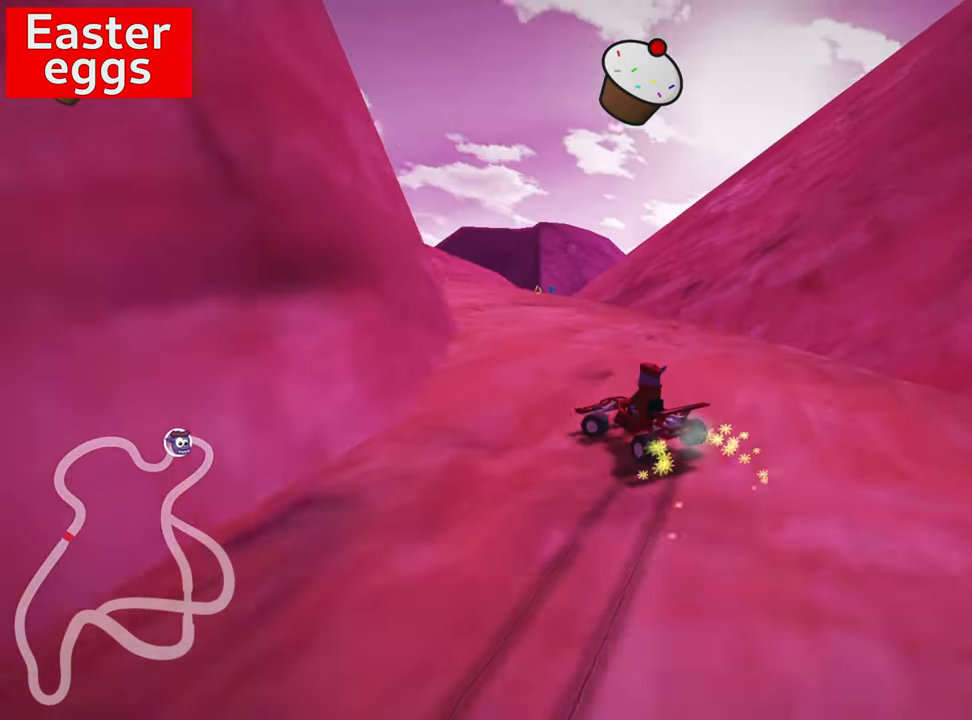
{"keys": ["right"], "events": [[166, "up", "up"], [200, "skid", "up"], [216, "left", "up"], [300, "right", "down"]]}
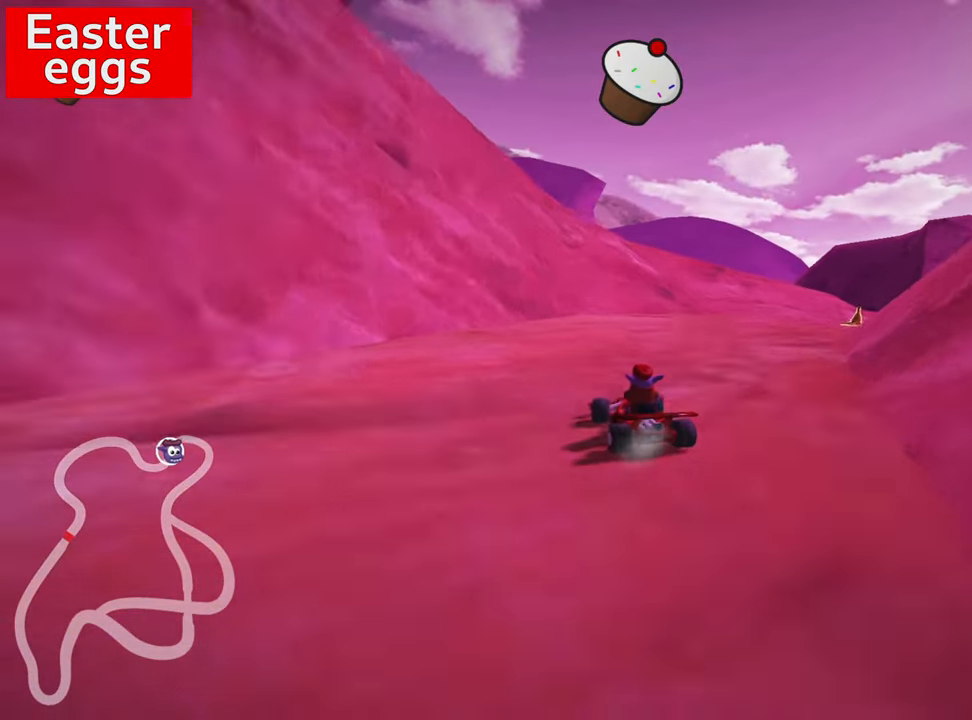
{"keys": ["left", "up"], "events": [[216, "skid", "down"], [433, "left", "down"], [433, "right", "up"], [433, "up", "down"], [500, "skid", "up"]]}
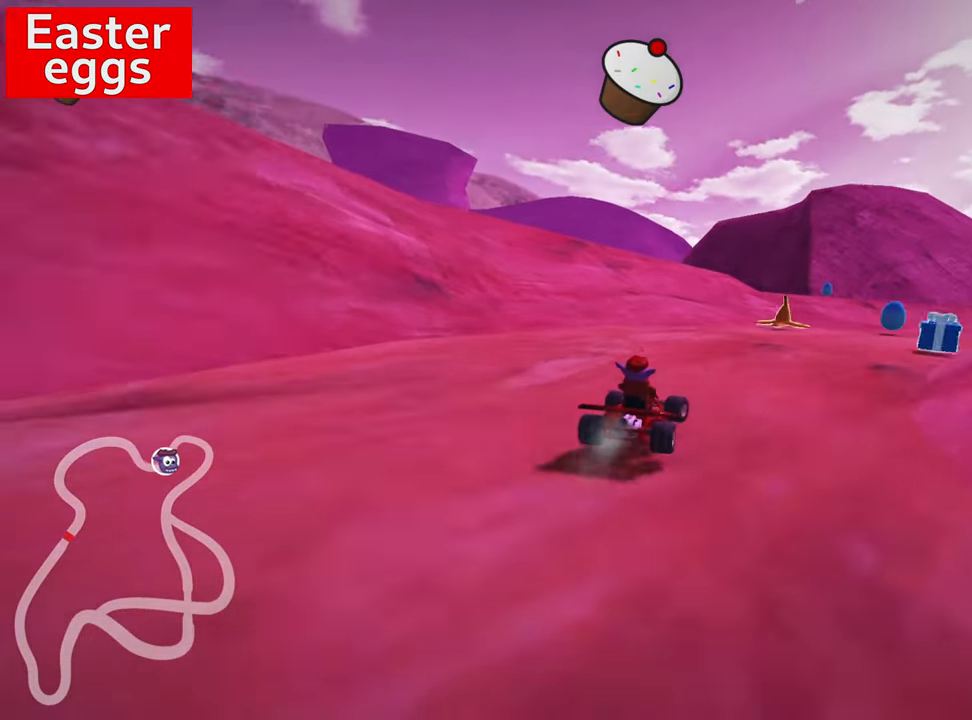
{"keys": ["down", "right", "skid"], "events": [[216, "left", "up"], [250, "up", "up"], [266, "skid", "down"], [283, "right", "down"], [400, "down", "down"]]}
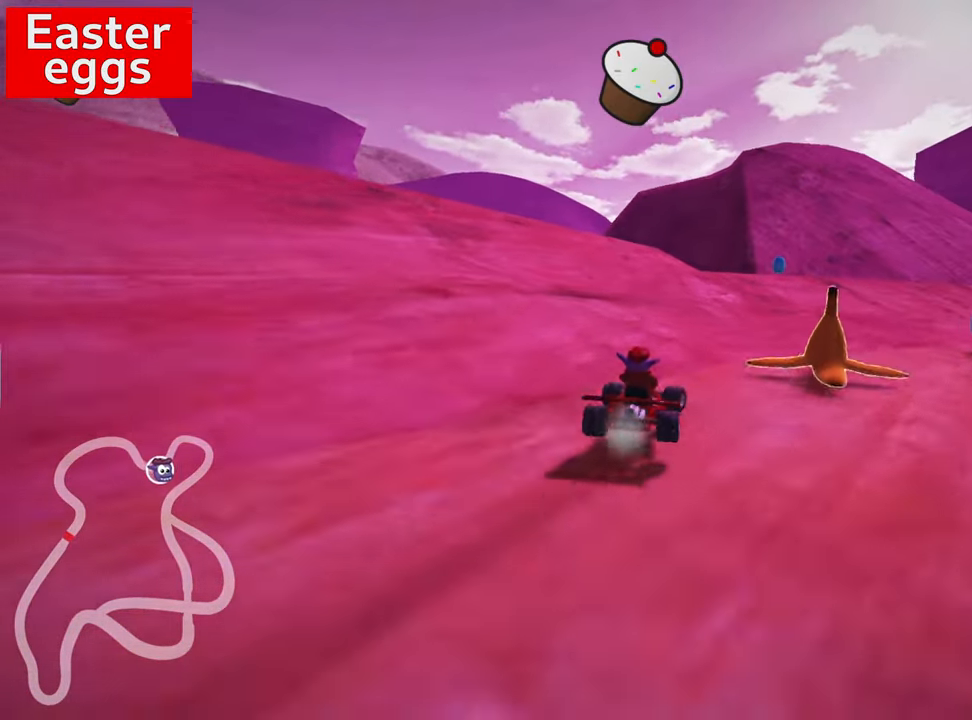
{"keys": ["down", "right"], "events": [[100, "skid", "up"]]}
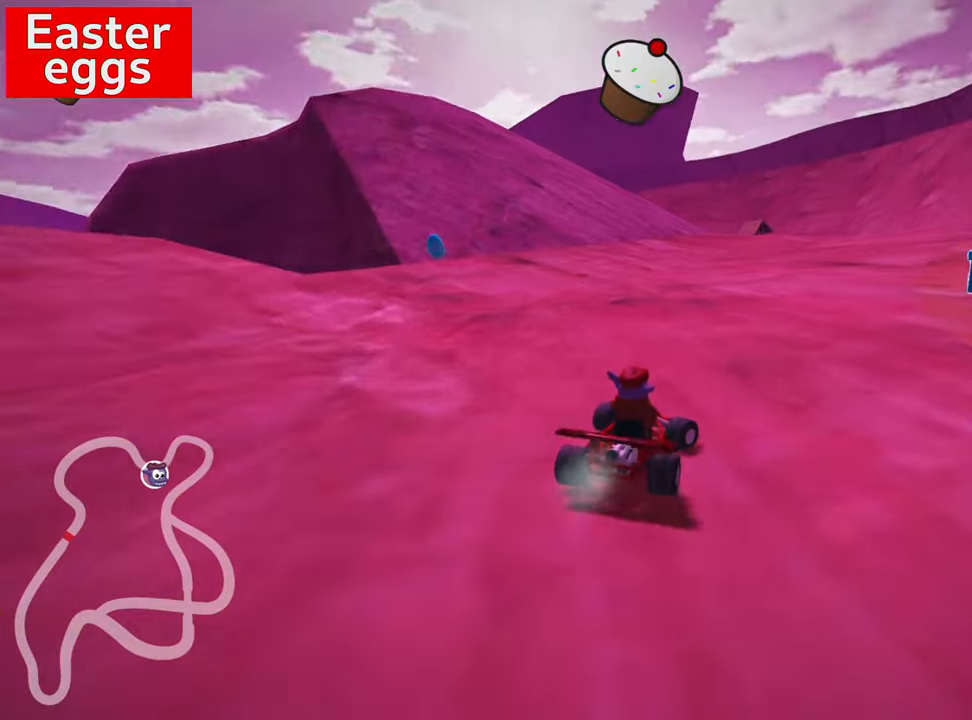
{"keys": ["down", "left"], "events": [[100, "right", "up"], [167, "left", "down"]]}
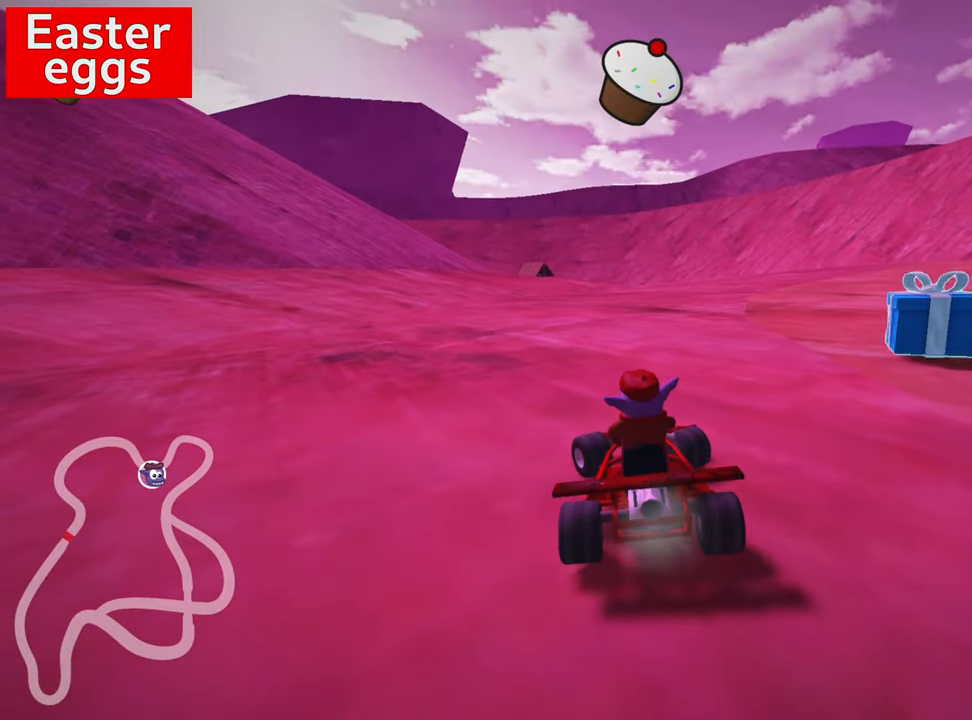
{"keys": ["up"], "events": [[383, "down", "up"], [400, "left", "up"], [450, "up", "down"]]}
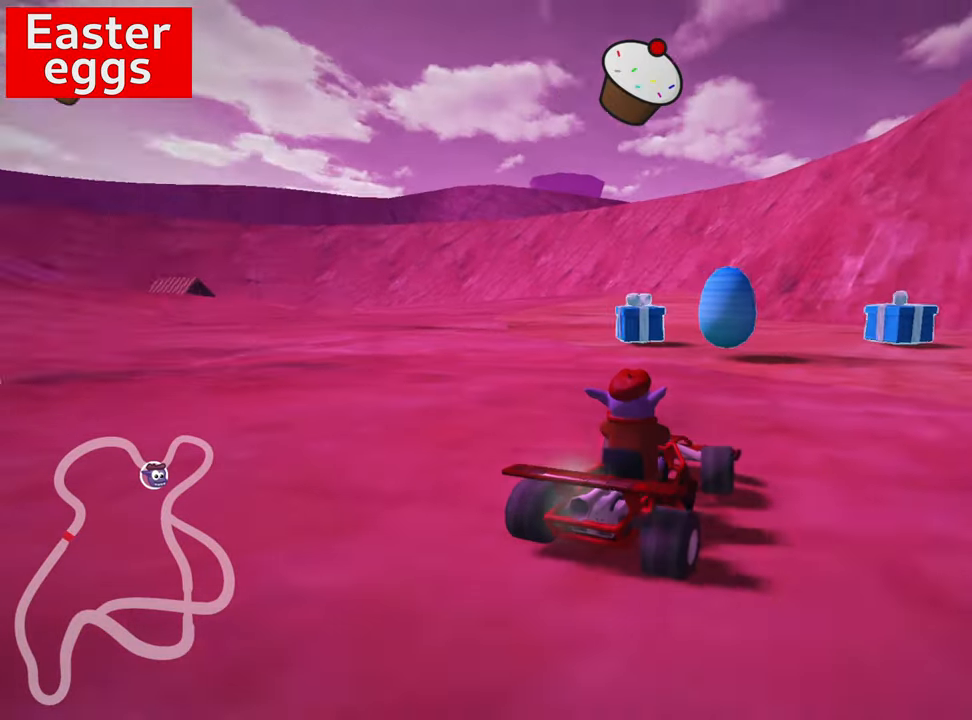
{"keys": ["up"], "events": [[100, "left", "down"], [333, "left", "up"]]}
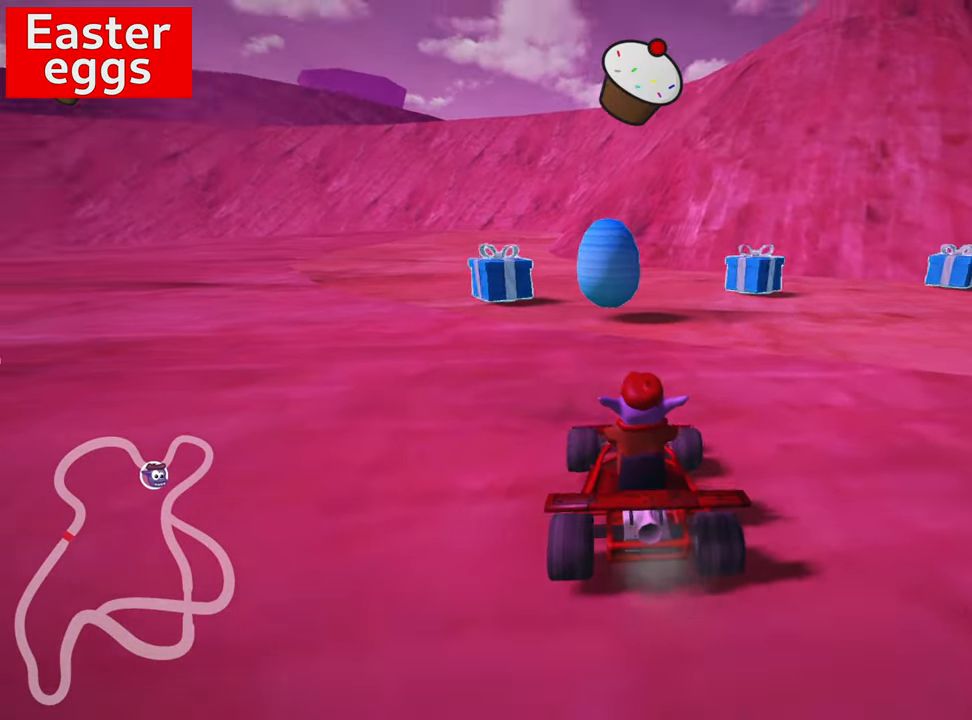
{"keys": ["down"], "events": [[183, "left", "down"], [267, "up", "up"], [317, "down", "down"], [383, "left", "up"]]}
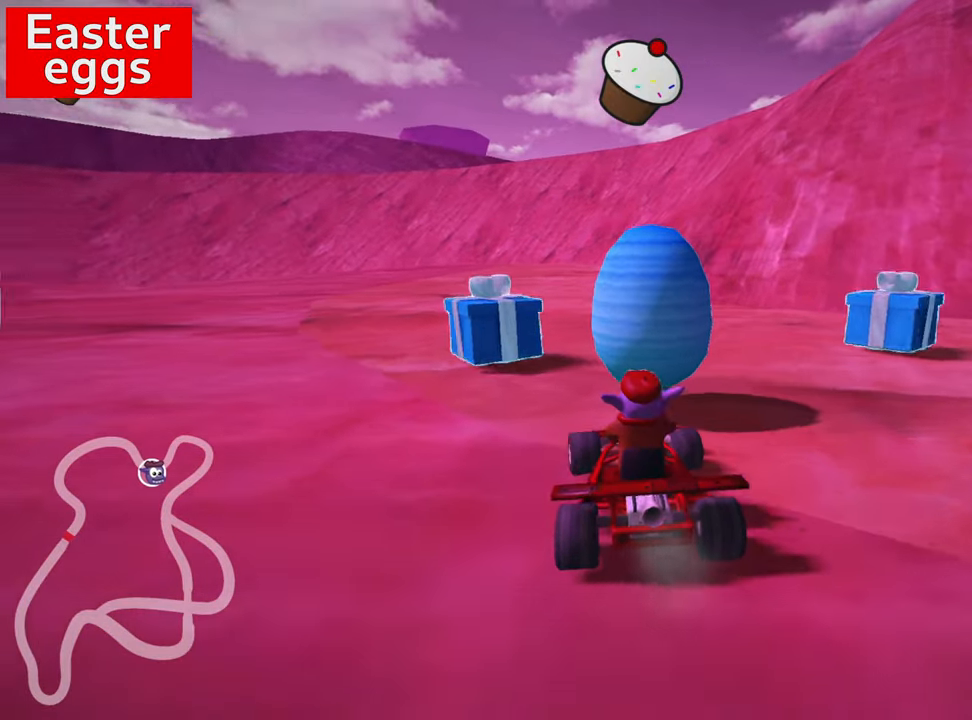
{"keys": ["up"], "events": [[167, "right", "down"], [433, "down", "up"], [450, "right", "up"], [483, "up", "down"]]}
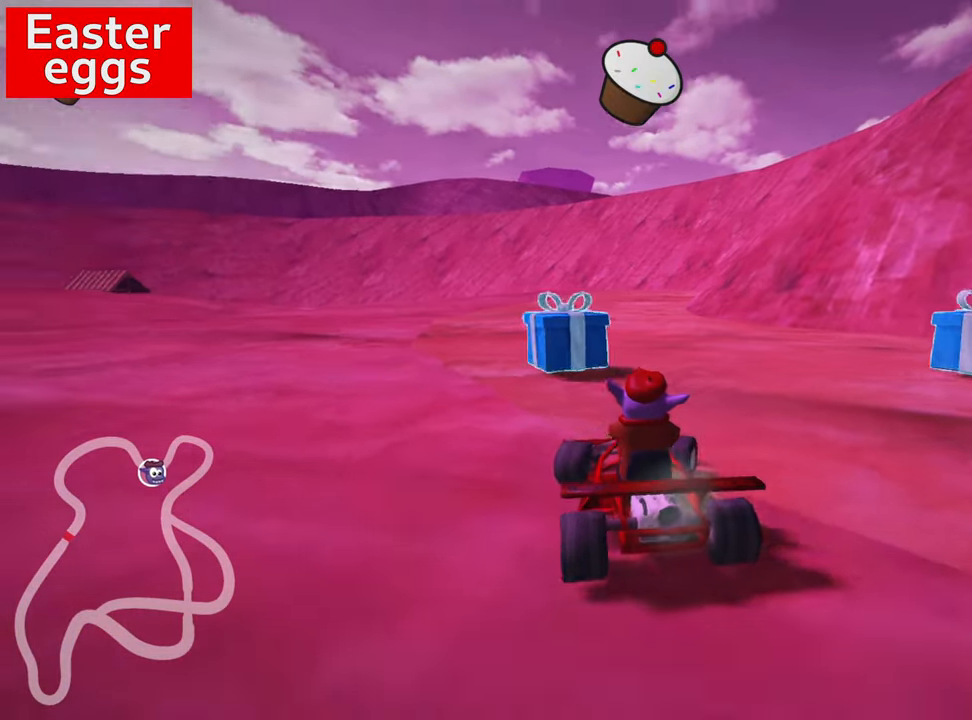
{"keys": ["left", "up"], "events": [[100, "left", "down"], [200, "left", "up"], [200, "right", "down"], [200, "skid", "down"], [233, "skid", "up"], [267, "right", "up"], [417, "left", "down"]]}
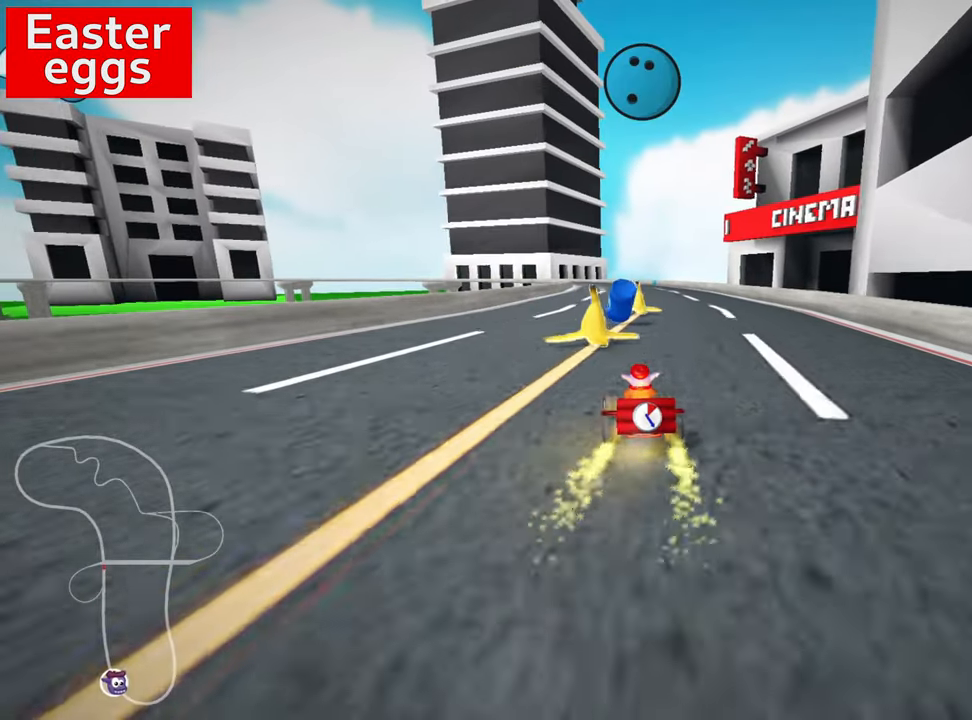
{"keys": ["nitro", "right", "up"], "events": [[250, "left", "up"], [300, "skid", "down"], [317, "right", "down"], [417, "nitro", "down"], [483, "skid", "up"]]}
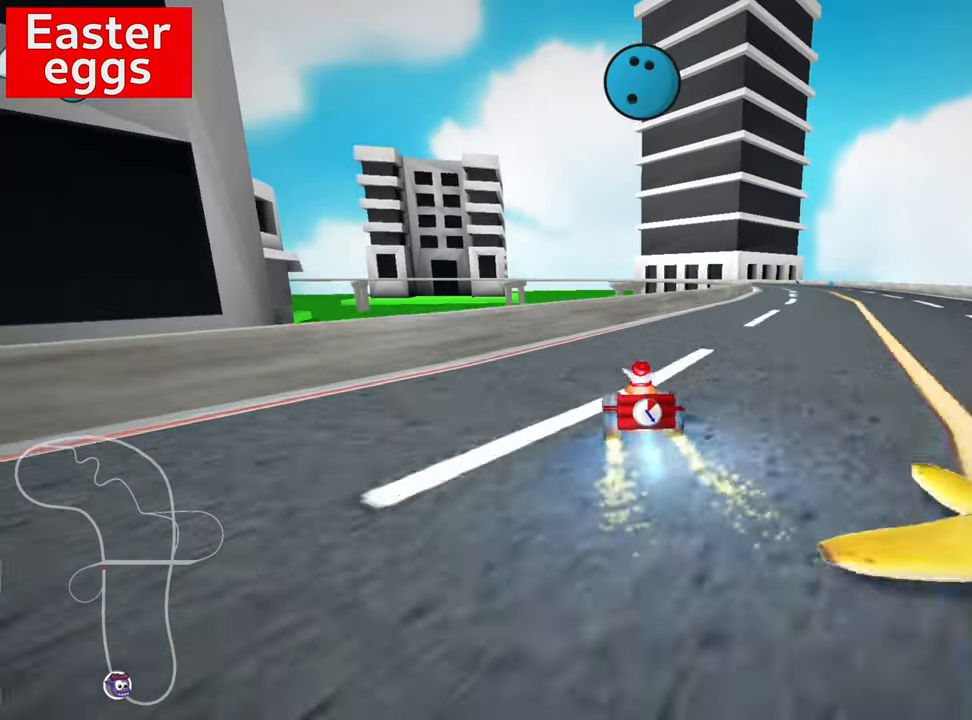
{"keys": ["left", "skid", "up"], "events": [[83, "nitro", "up"], [417, "right", "up"], [483, "skid", "down"], [500, "left", "down"]]}
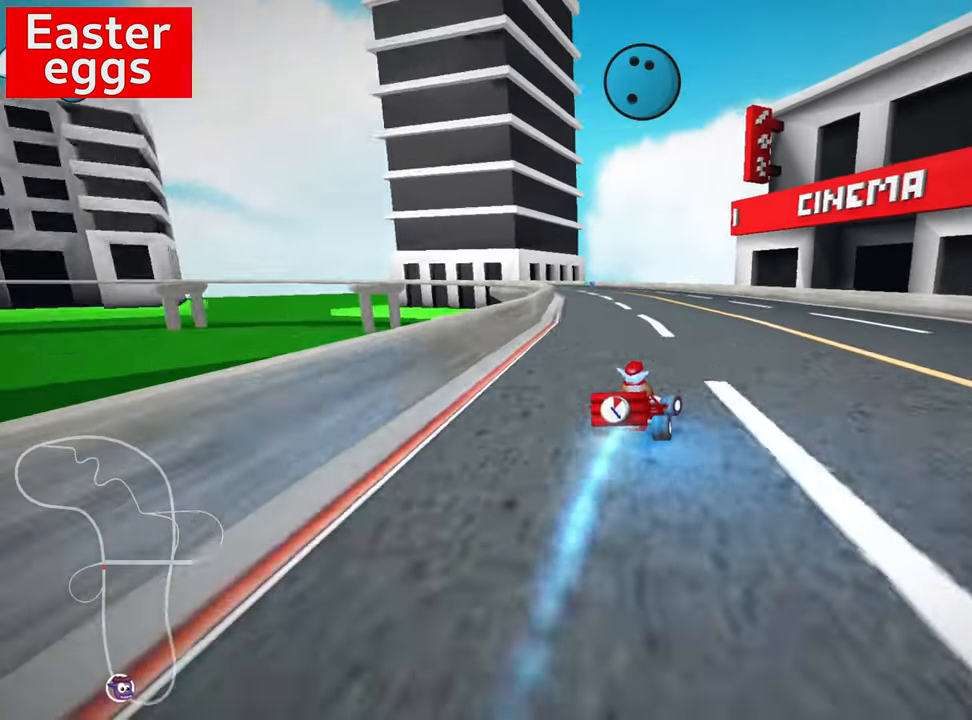
{"keys": ["fire", "right", "skid", "up"], "events": [[150, "right", "down"], [167, "left", "up"], [433, "fire", "down"]]}
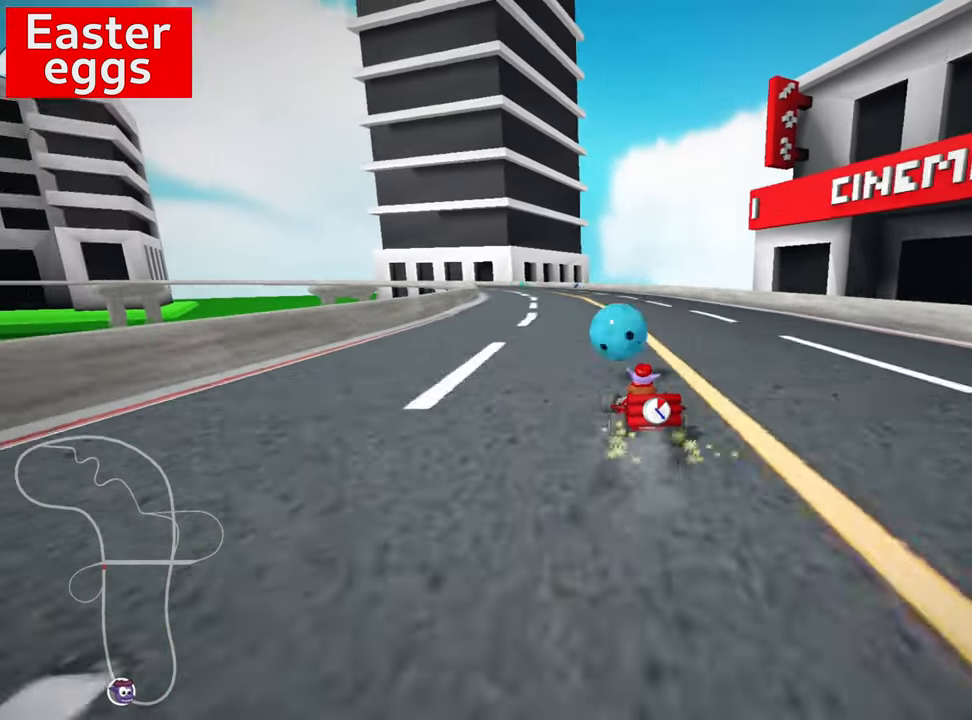
{"keys": ["right", "skid", "up"], "events": [[83, "fire", "up"], [300, "fire", "down"], [417, "fire", "up"]]}
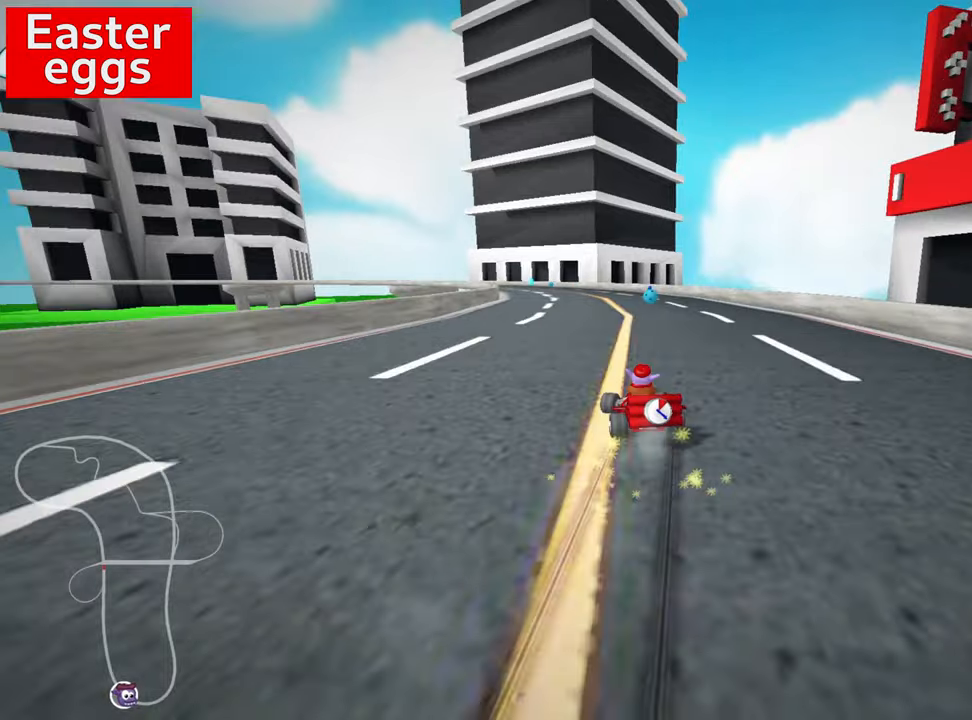
{"keys": ["fire", "right", "skid", "up"], "events": [[267, "left", "down"], [417, "fire", "down"], [417, "left", "up"]]}
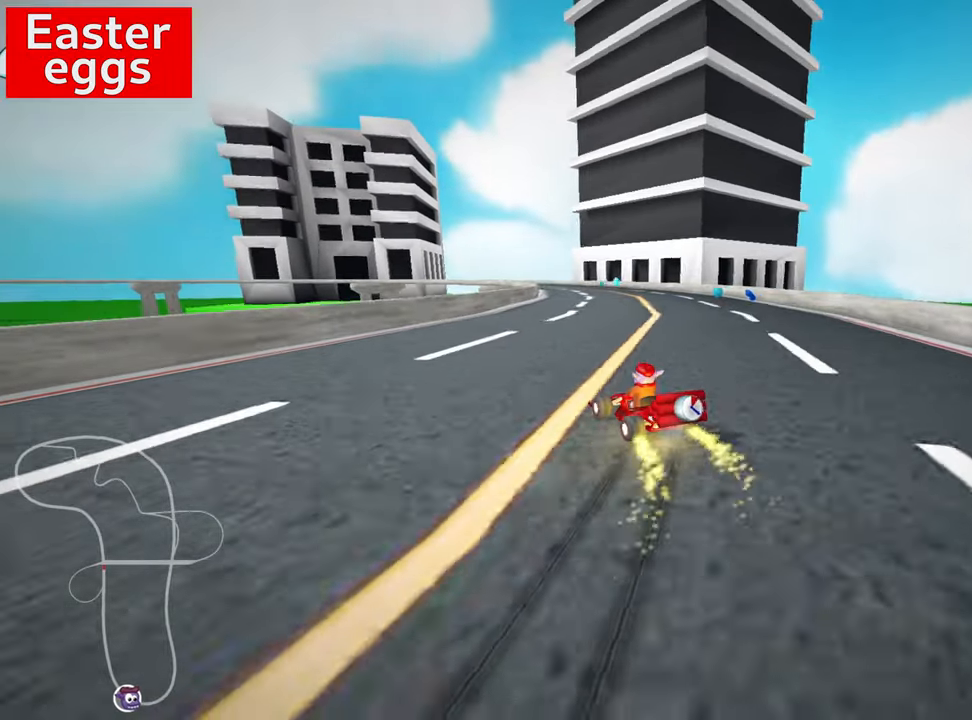
{"keys": ["right", "skid", "up"], "events": [[34, "fire", "up"], [217, "fire", "down"], [384, "fire", "up"]]}